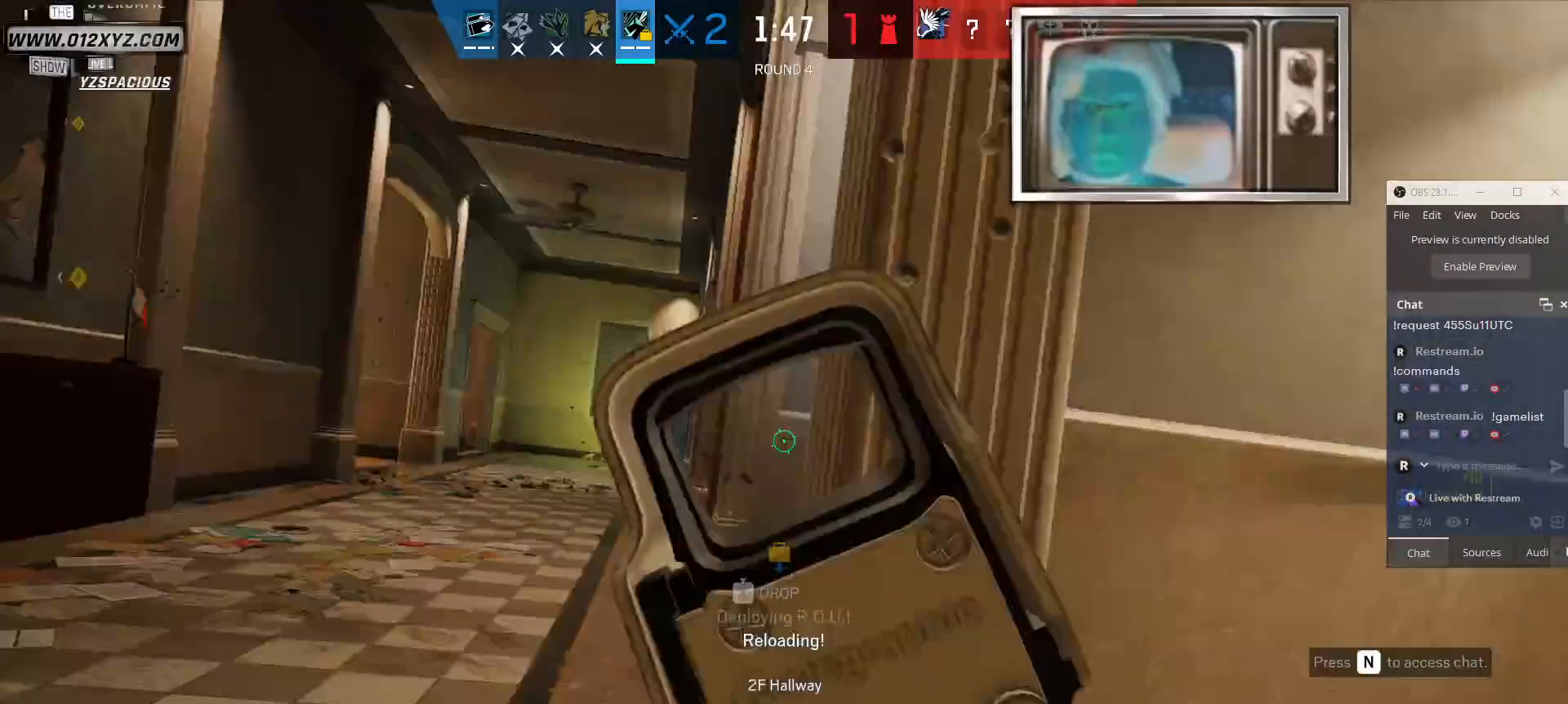
Gameplay with keyboard and mouse; each line is a JSON object with the keys and mouse buttons held at the frame after it. "events" lists presses ("down") and releases ("up") of "1", "2", "3", "4", "5", "a", "alt", "b", "c", "ctrl", "d", "e", "f", "g", "q", "r", "s", "shift", "space", "t", "tab", "v", "w", "x", "z", "mouse_left", "mouse_wheel", "mouse_right", "mouse_mb4" and "mouse_mb5" between this image and that frame as [ms after this image, input, new state], when the widget could be followed in between. "mouse_left", "mouse_wheel", "mouse_right", "mouse_mb4", "mouse_mb5" = the "left", "wheel", "right", "mb4", "mb5" buttons of the "mouse" list. No other keys are recorded. "wheel" means that the mouse wheel is clicked or scrolled. Not read: mouse_move.
{"keys": [], "mouse": [], "events": [[333, "d", "up"]]}
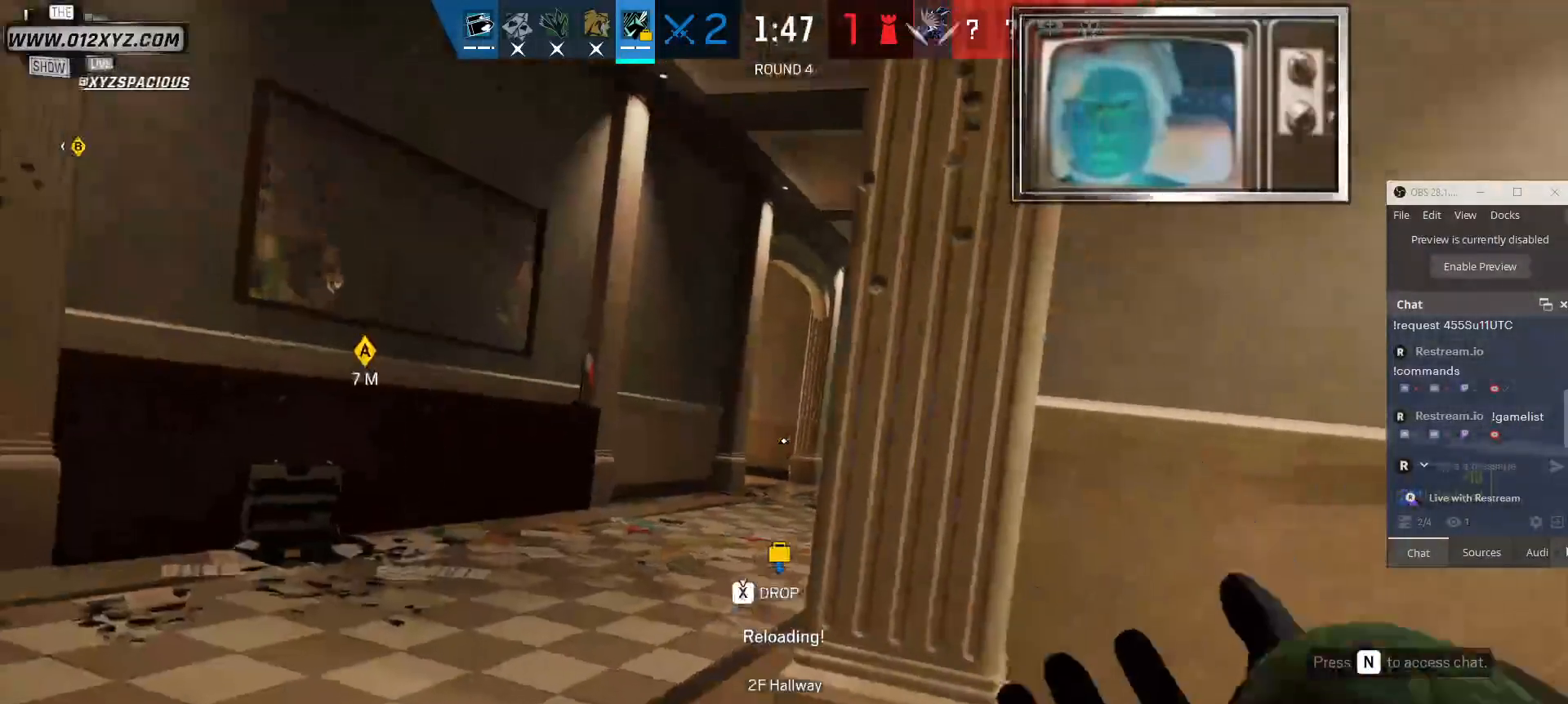
{"keys": ["d"], "mouse": [], "events": [[467, "d", "down"]]}
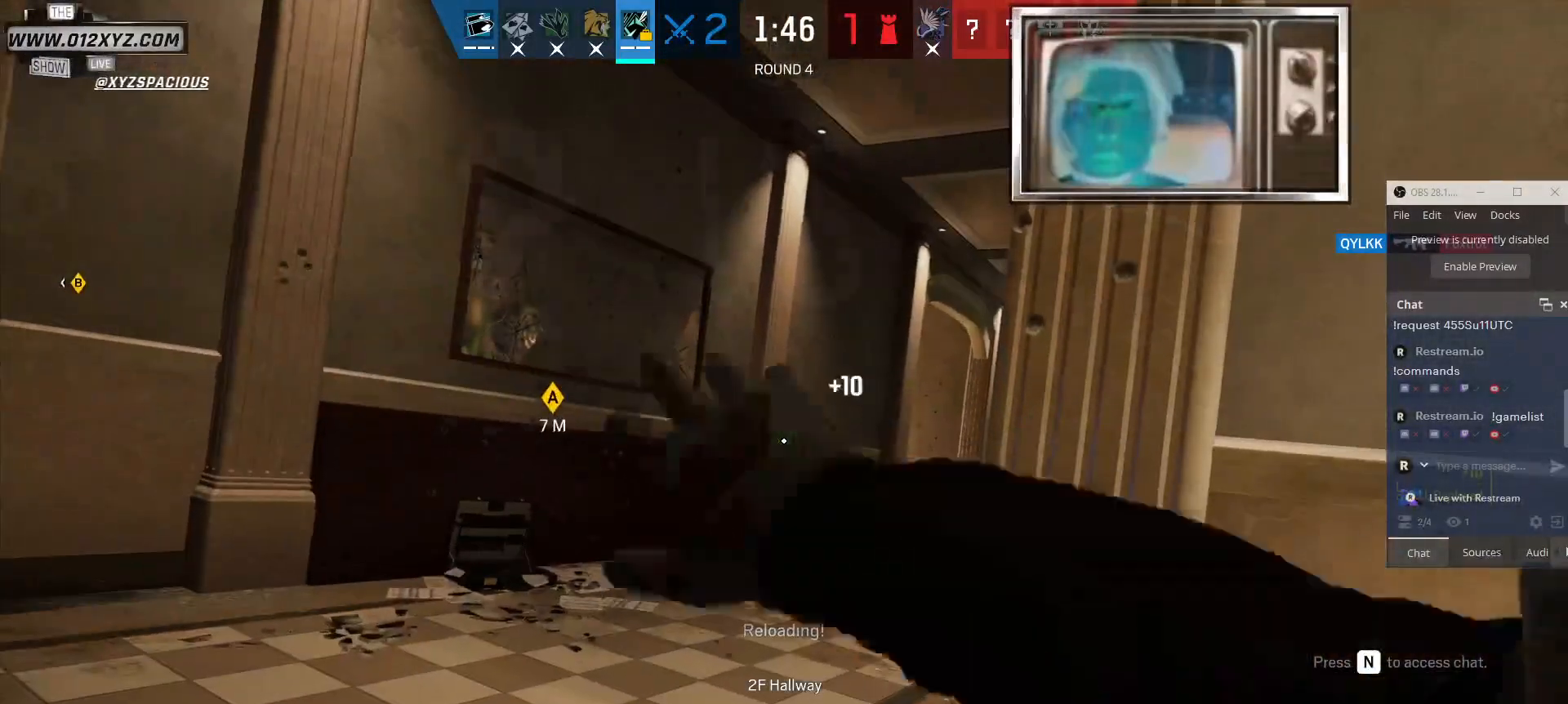
{"keys": [], "mouse": [], "events": [[233, "d", "up"], [333, "a", "down"], [500, "a", "up"]]}
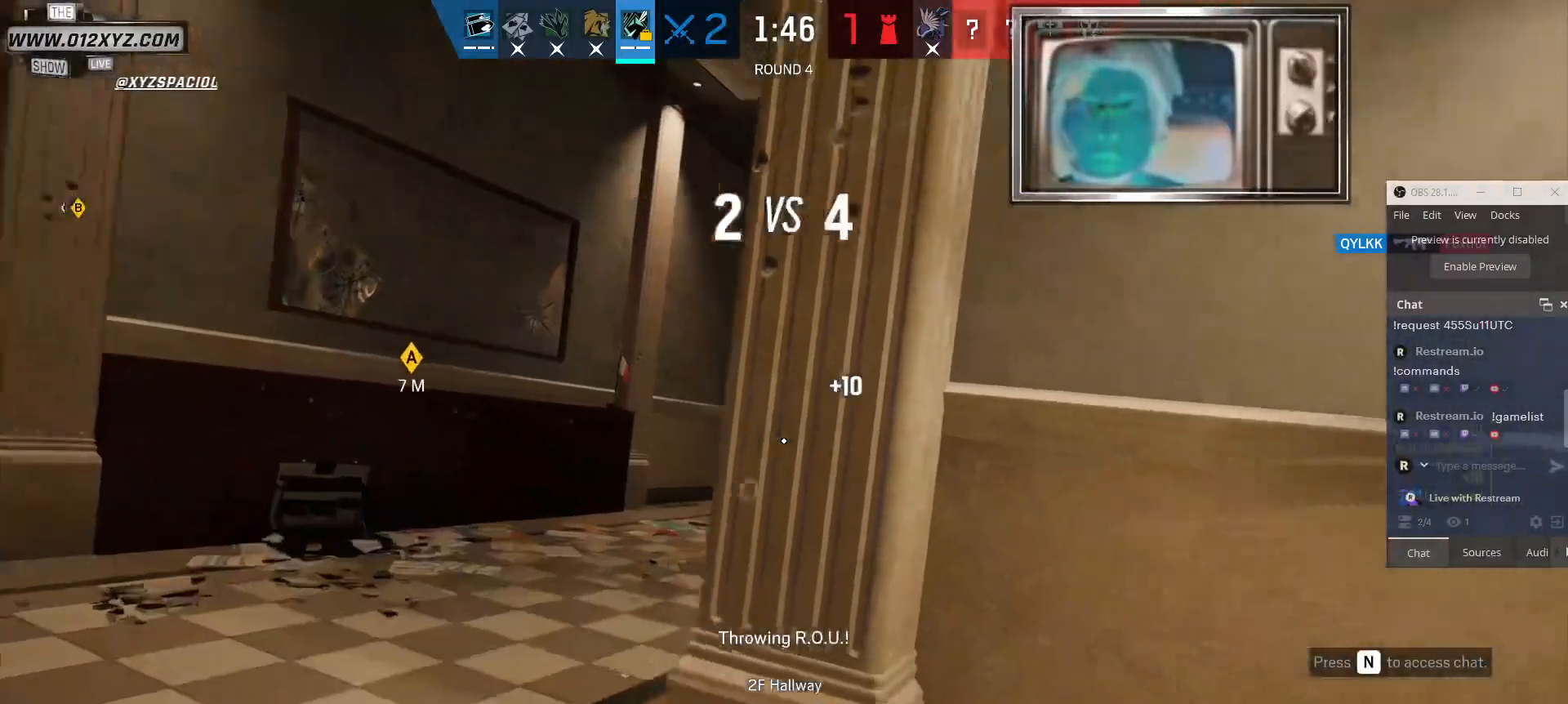
{"keys": [], "mouse": [], "events": [[33, "mouse_right", "down"], [267, "mouse_right", "up"]]}
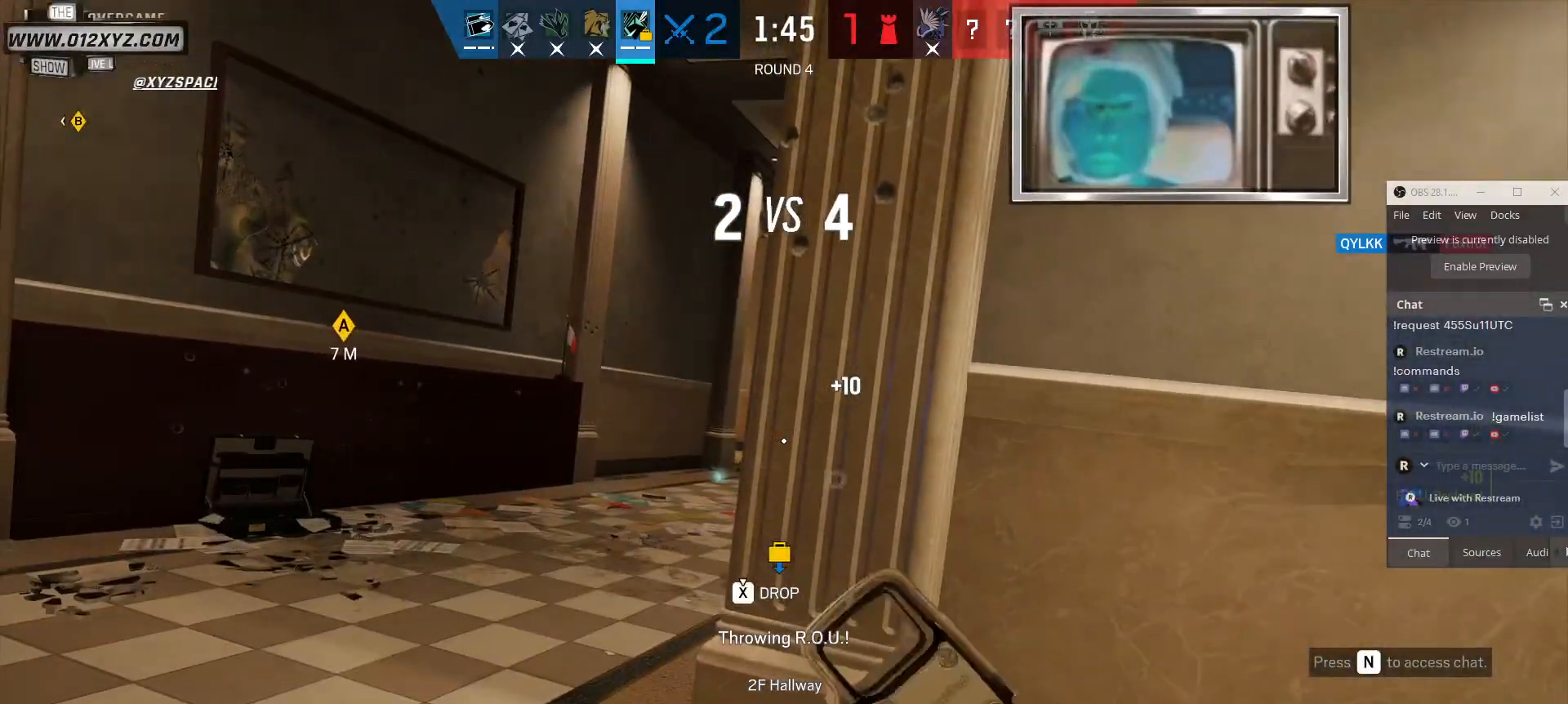
{"keys": [], "mouse": ["right"], "events": [[367, "mouse_right", "down"]]}
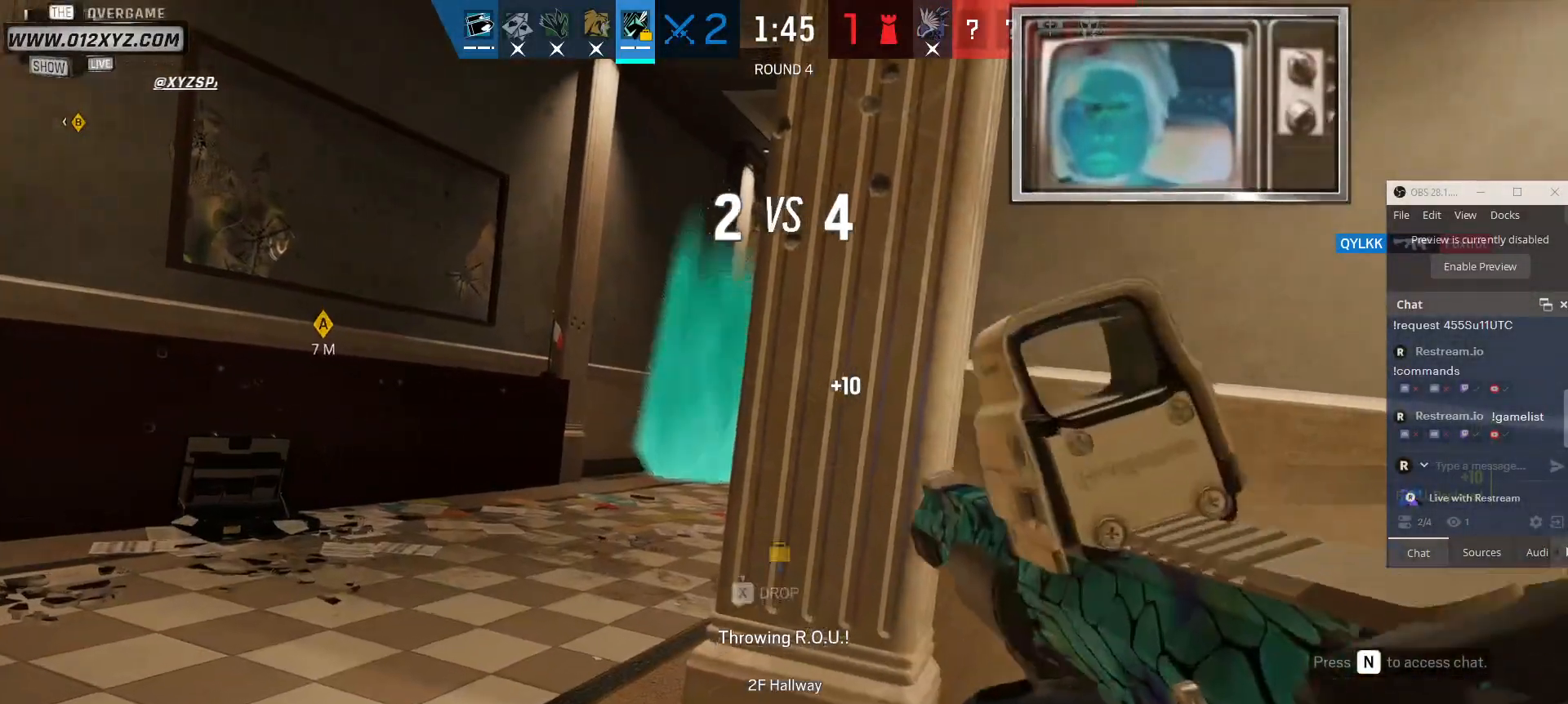
{"keys": [], "mouse": [], "events": [[33, "a", "down"], [33, "mouse_right", "up"], [400, "a", "up"]]}
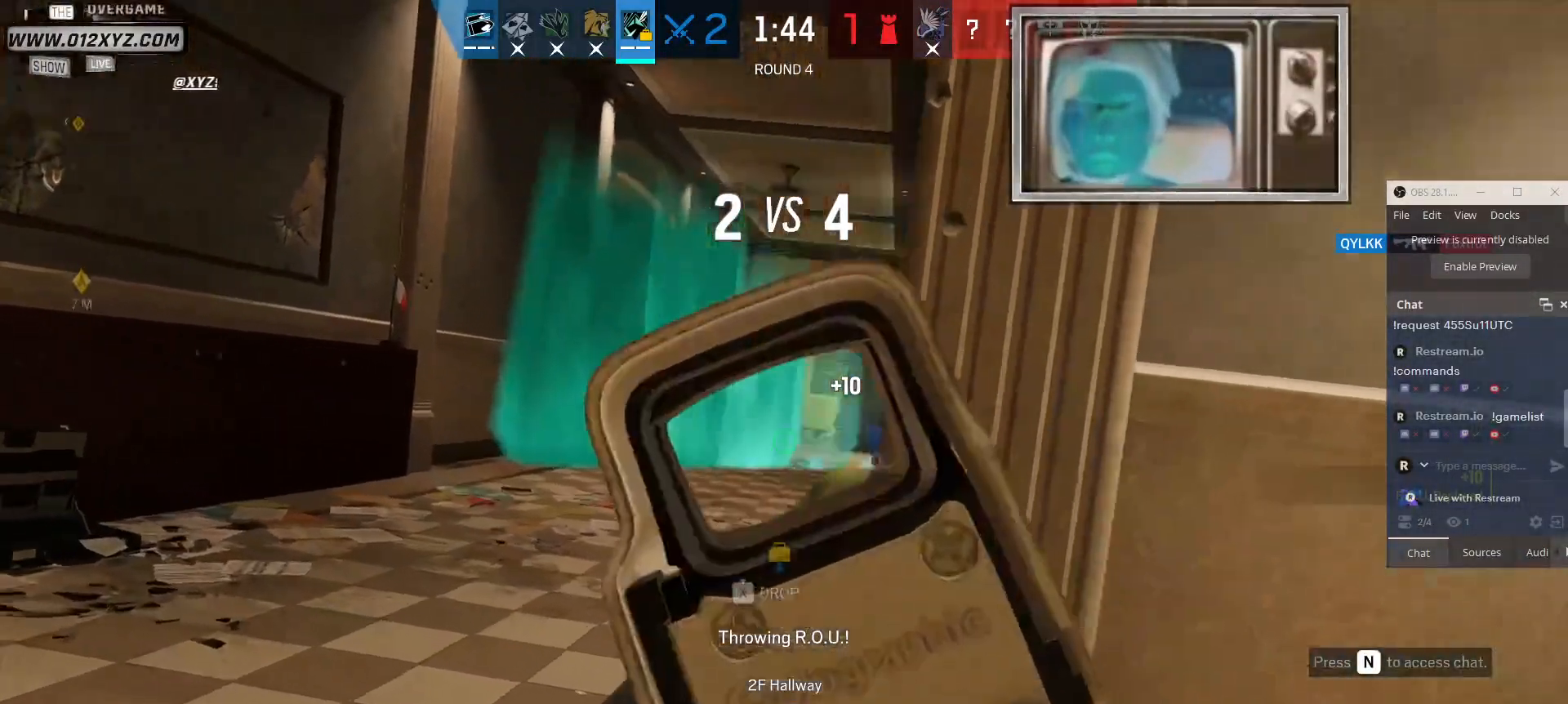
{"keys": [], "mouse": [], "events": []}
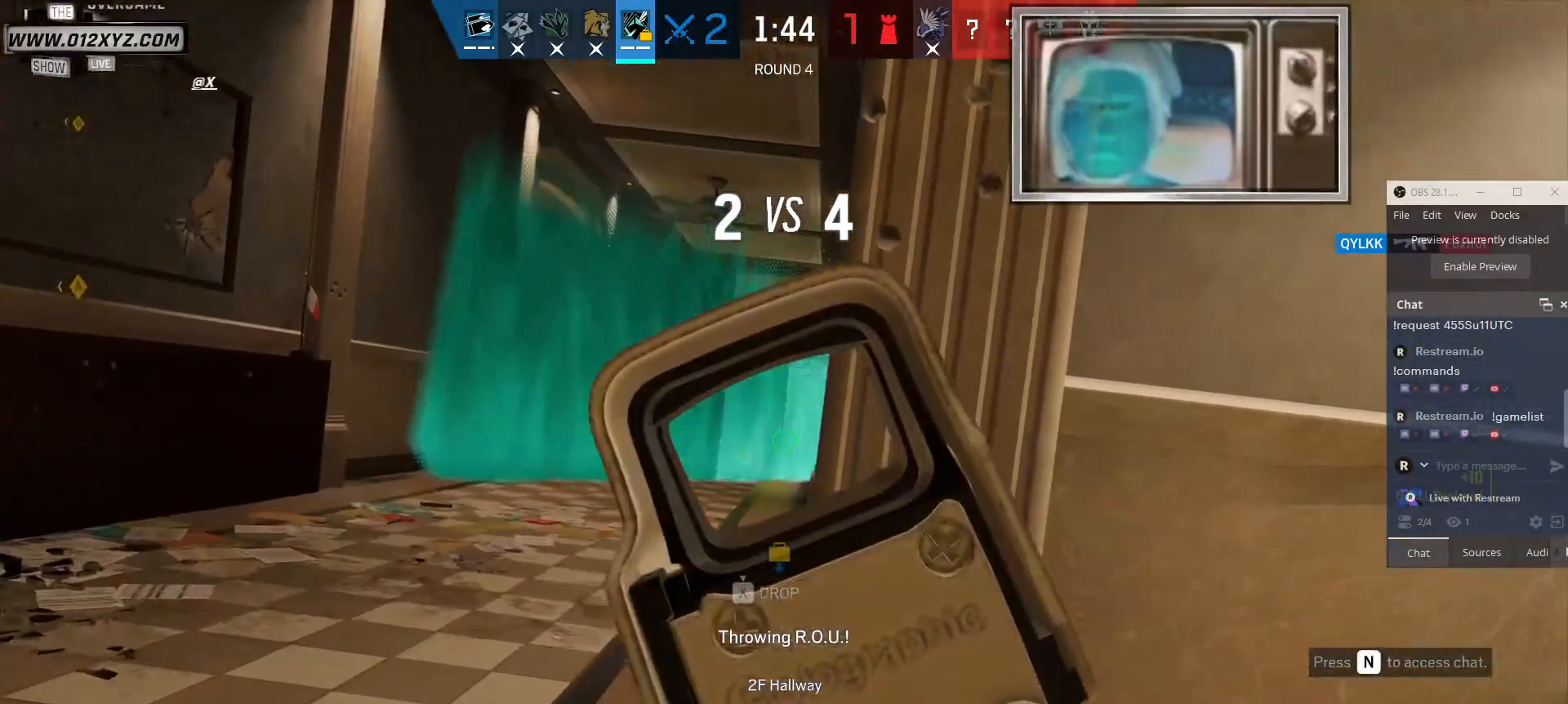
{"keys": [], "mouse": [], "events": []}
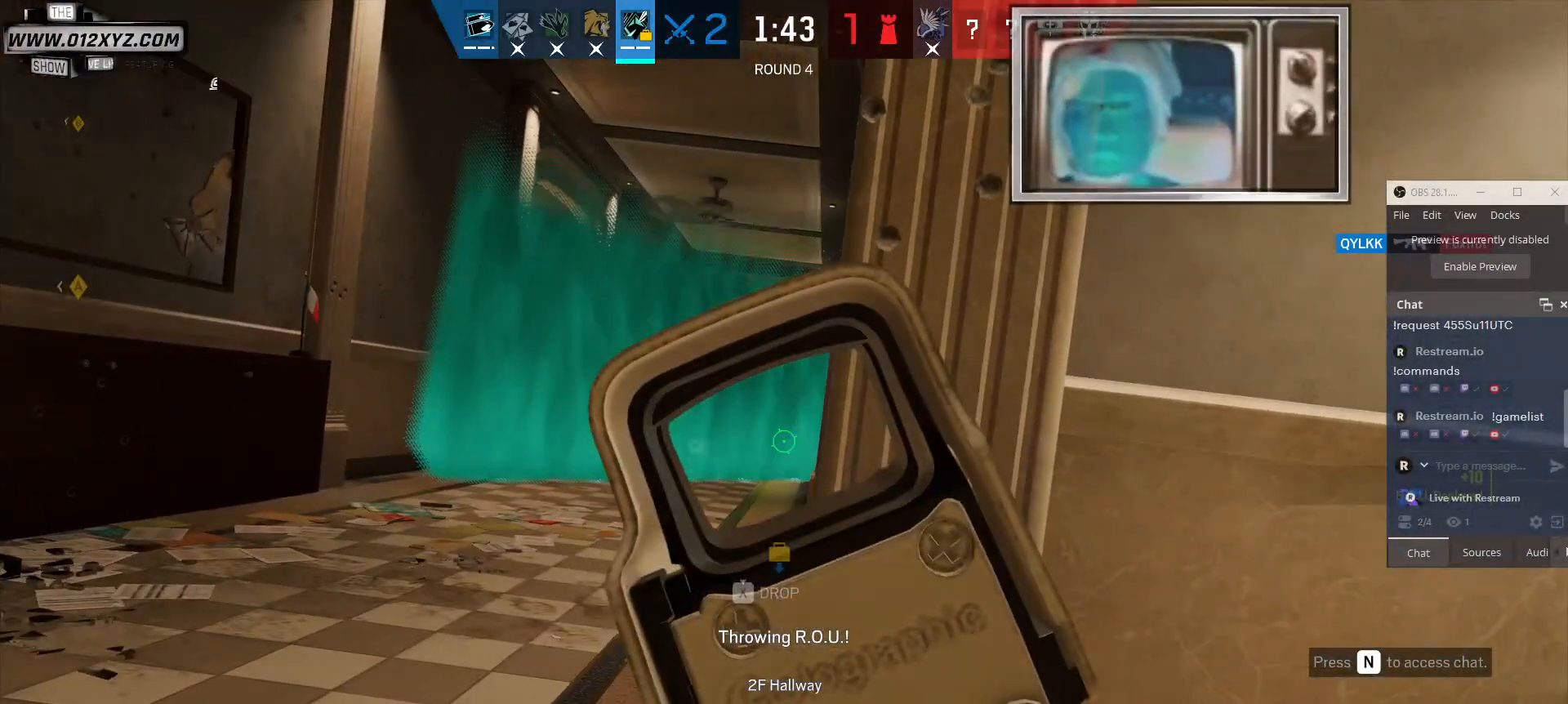
{"keys": [], "mouse": [], "events": [[233, "a", "down"], [433, "a", "up"]]}
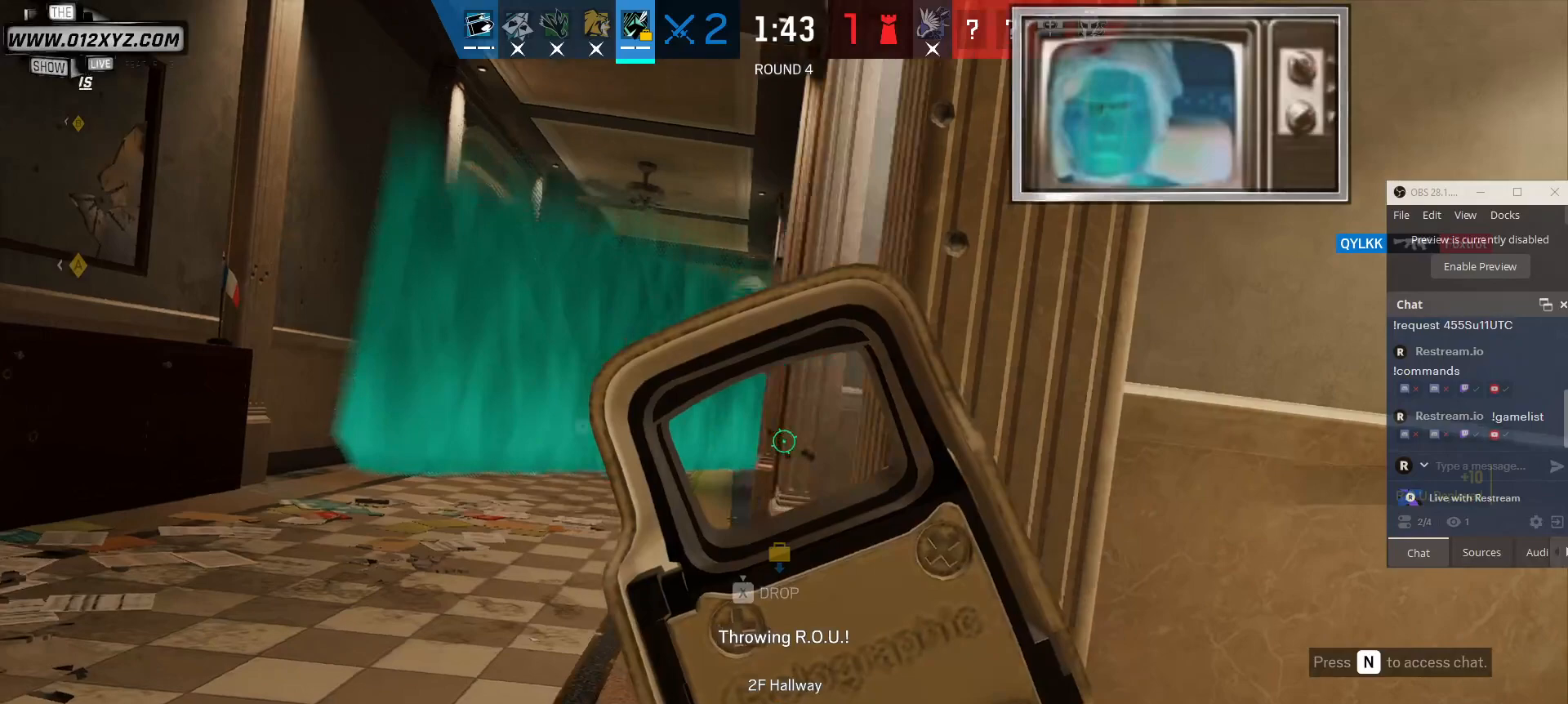
{"keys": [], "mouse": [], "events": [[233, "a", "down"], [367, "a", "up"]]}
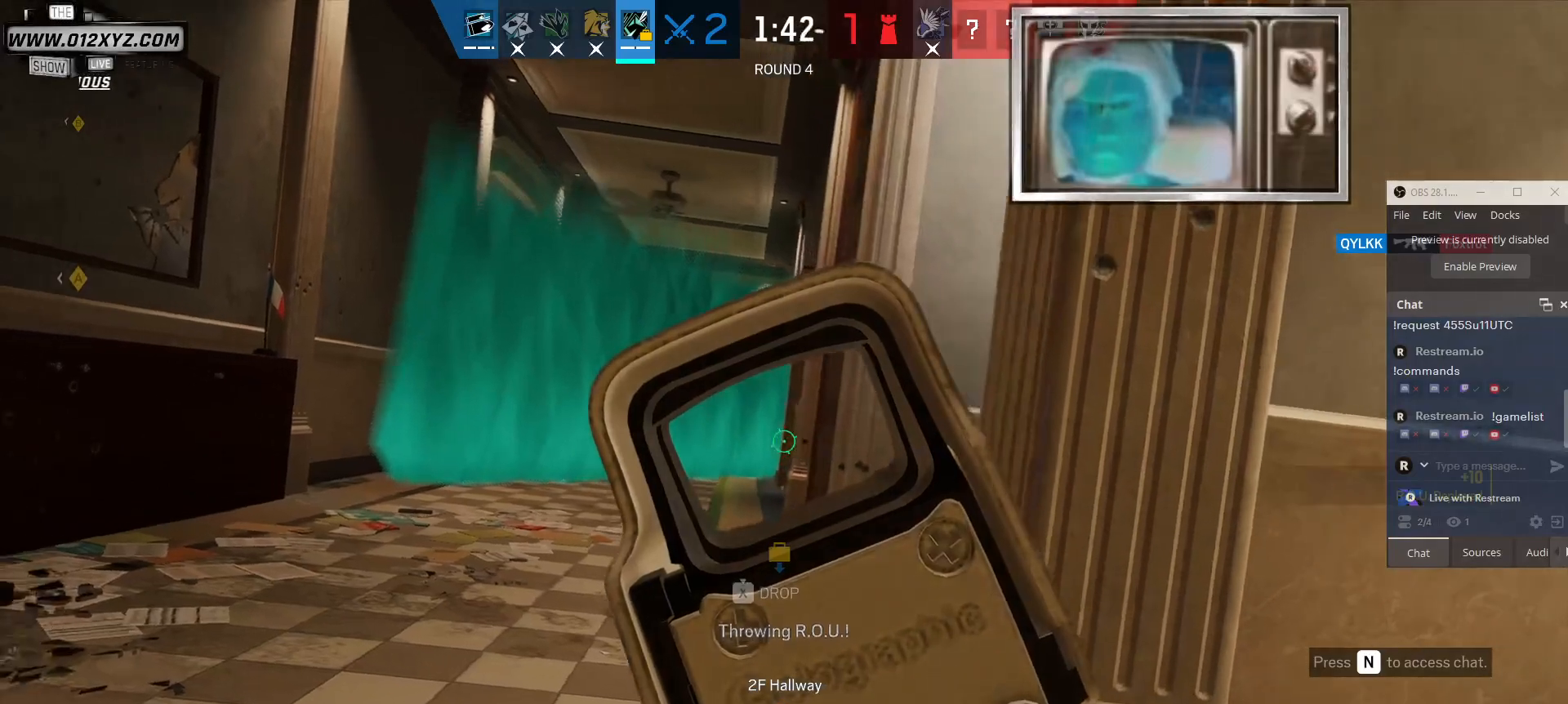
{"keys": ["a"], "mouse": [], "events": [[333, "a", "down"]]}
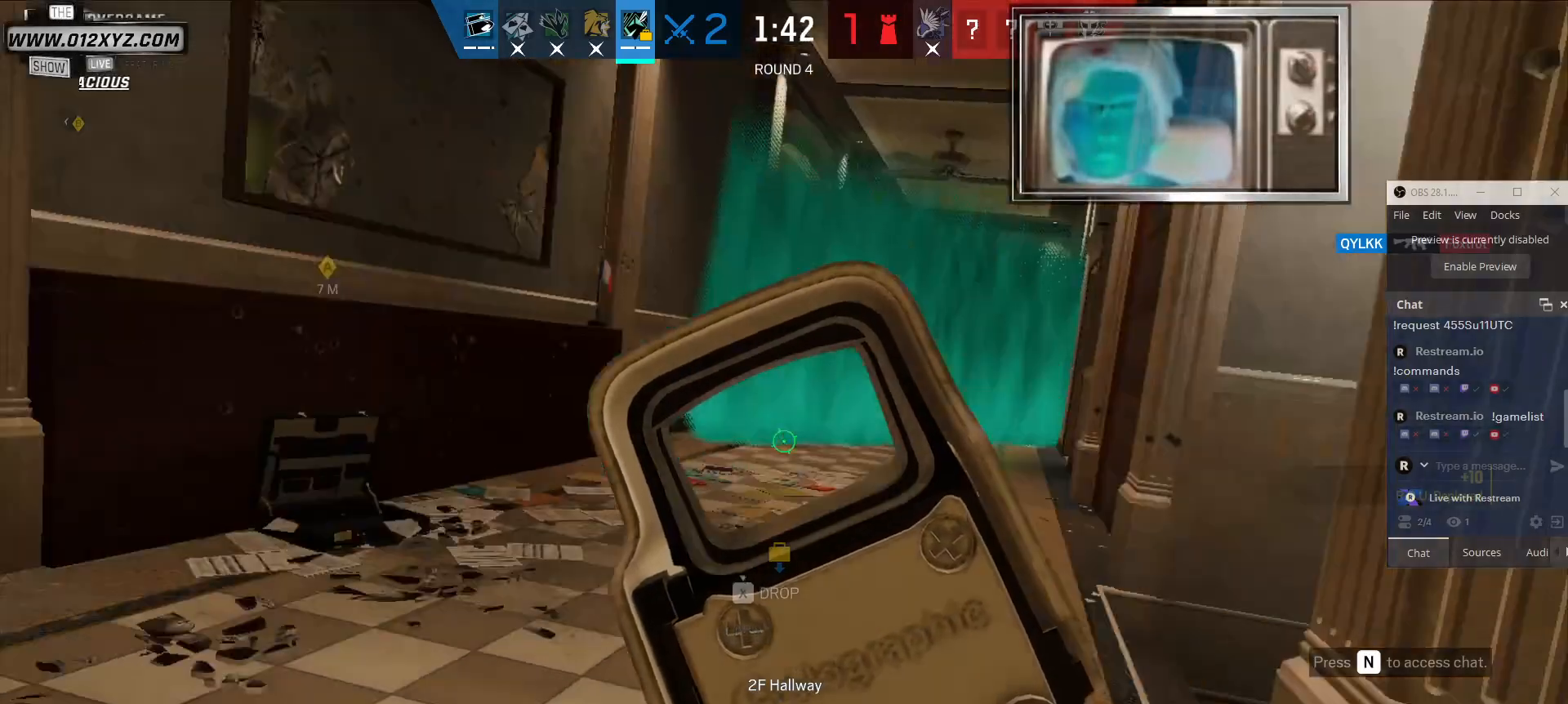
{"keys": ["a"], "mouse": [], "events": [[100, "w", "down"], [167, "w", "up"]]}
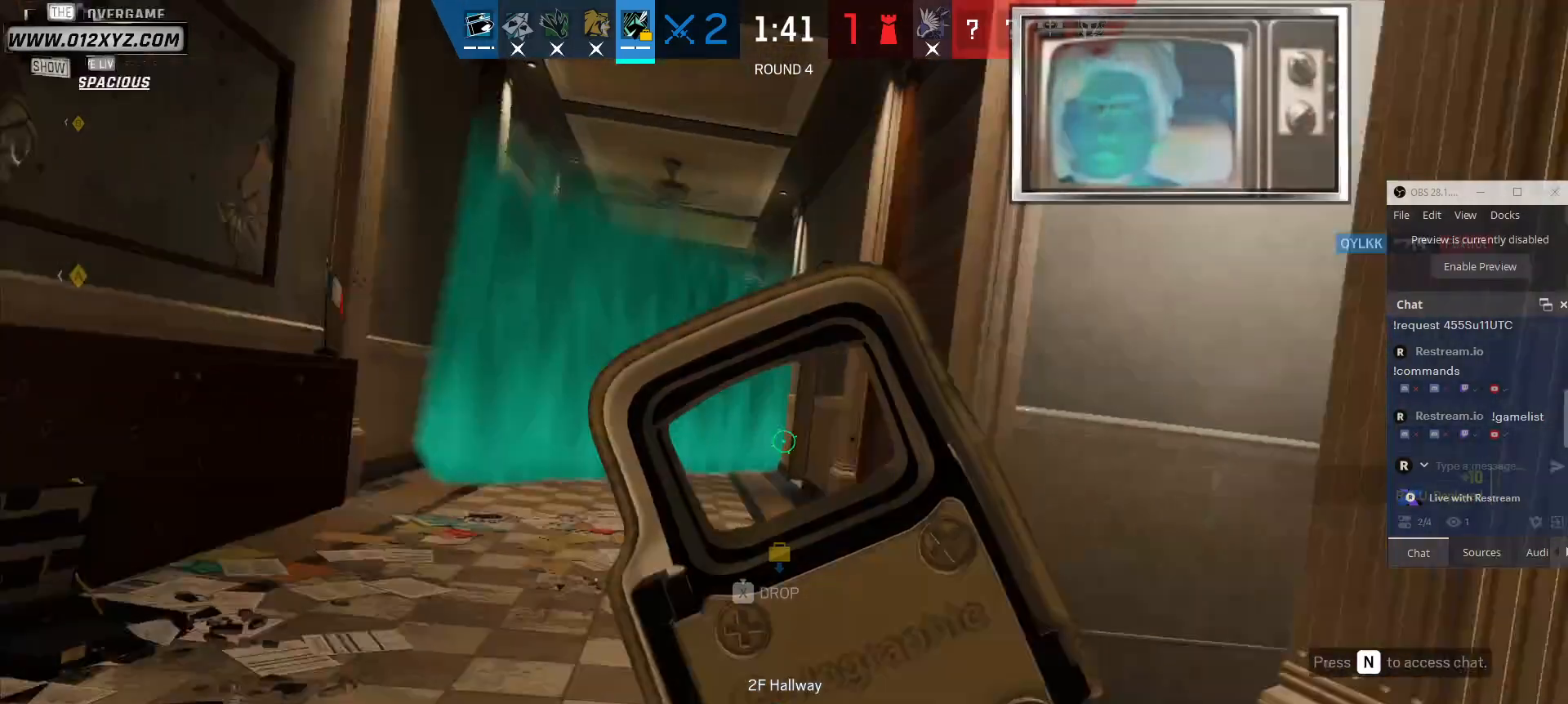
{"keys": ["a", "w"], "mouse": [], "events": [[433, "w", "down"]]}
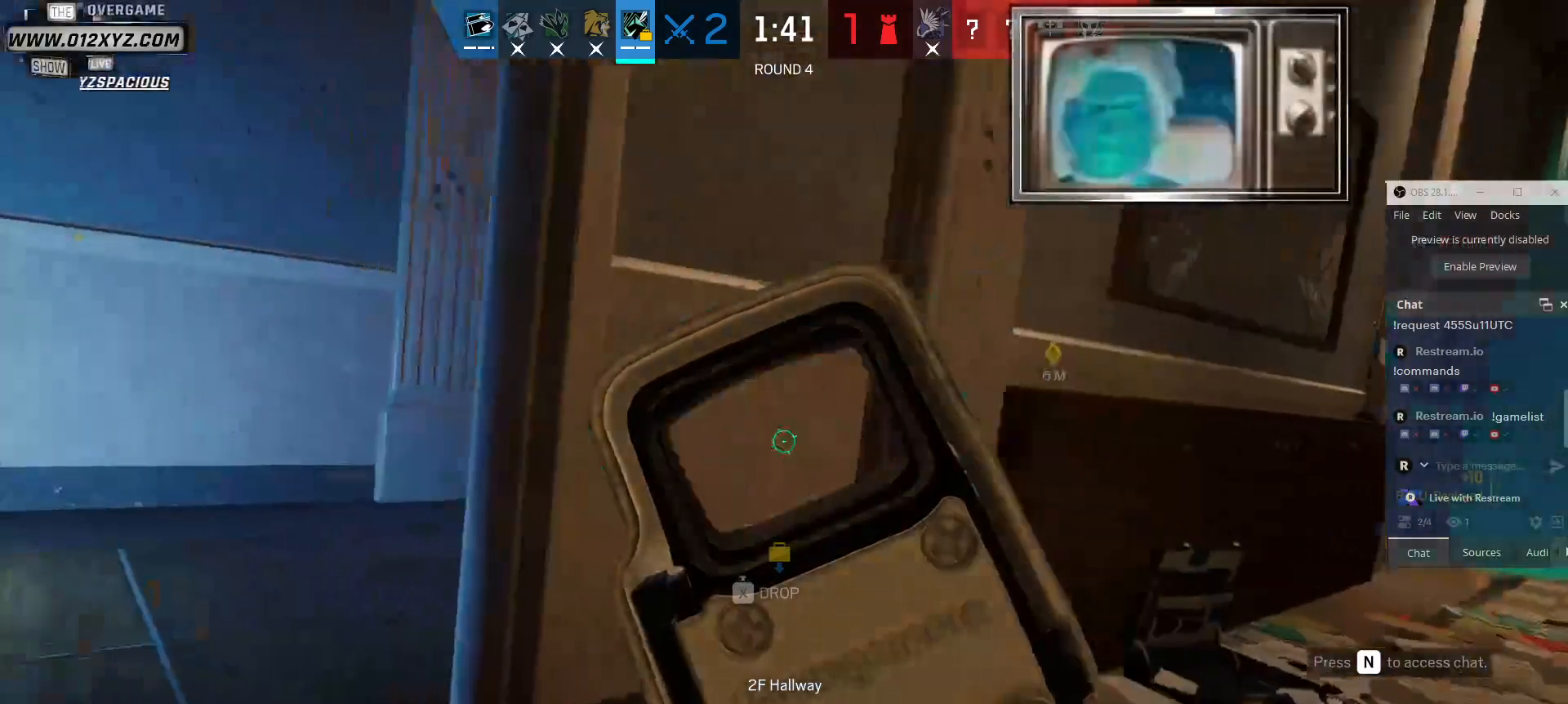
{"keys": ["a"], "mouse": [], "events": [[267, "w", "up"]]}
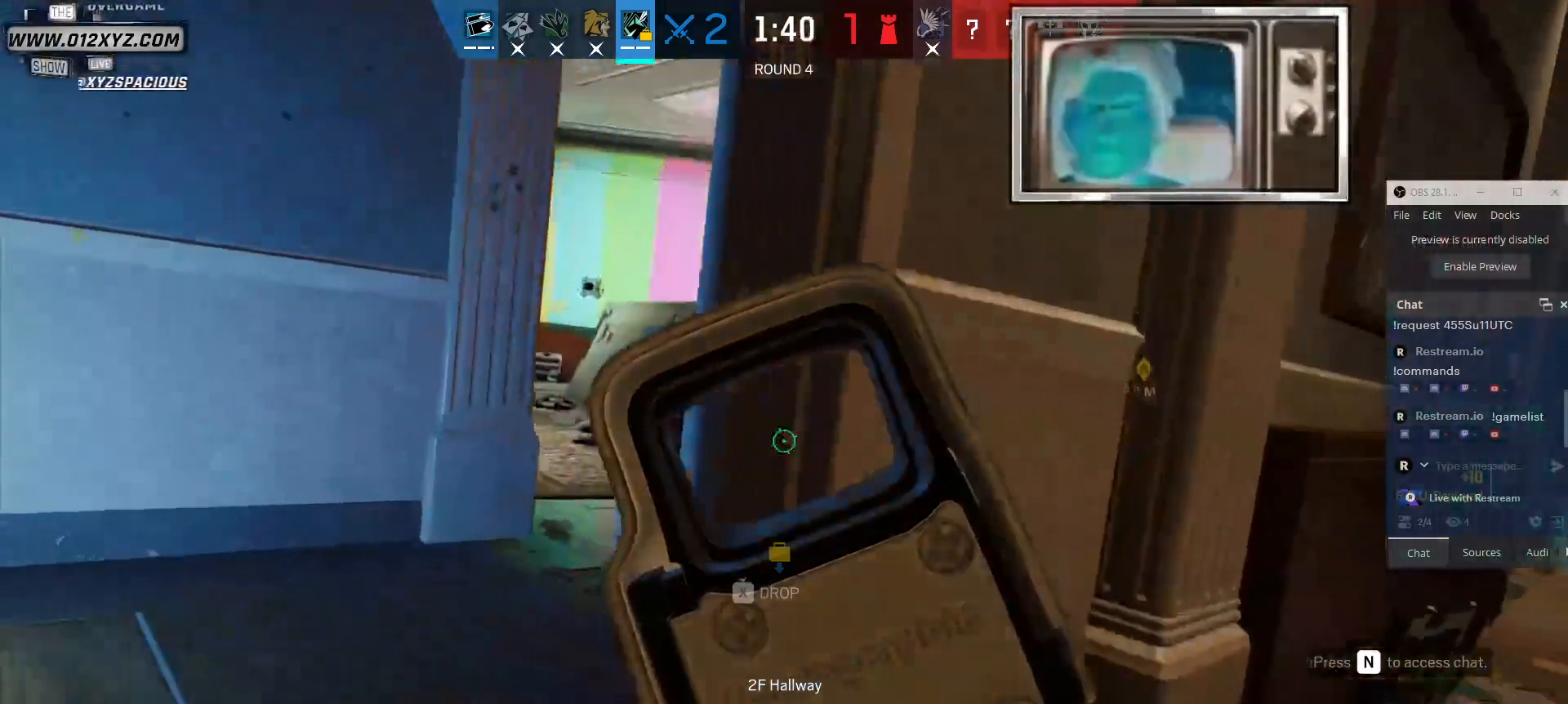
{"keys": ["a"], "mouse": [], "events": [[233, "w", "down"], [400, "w", "up"]]}
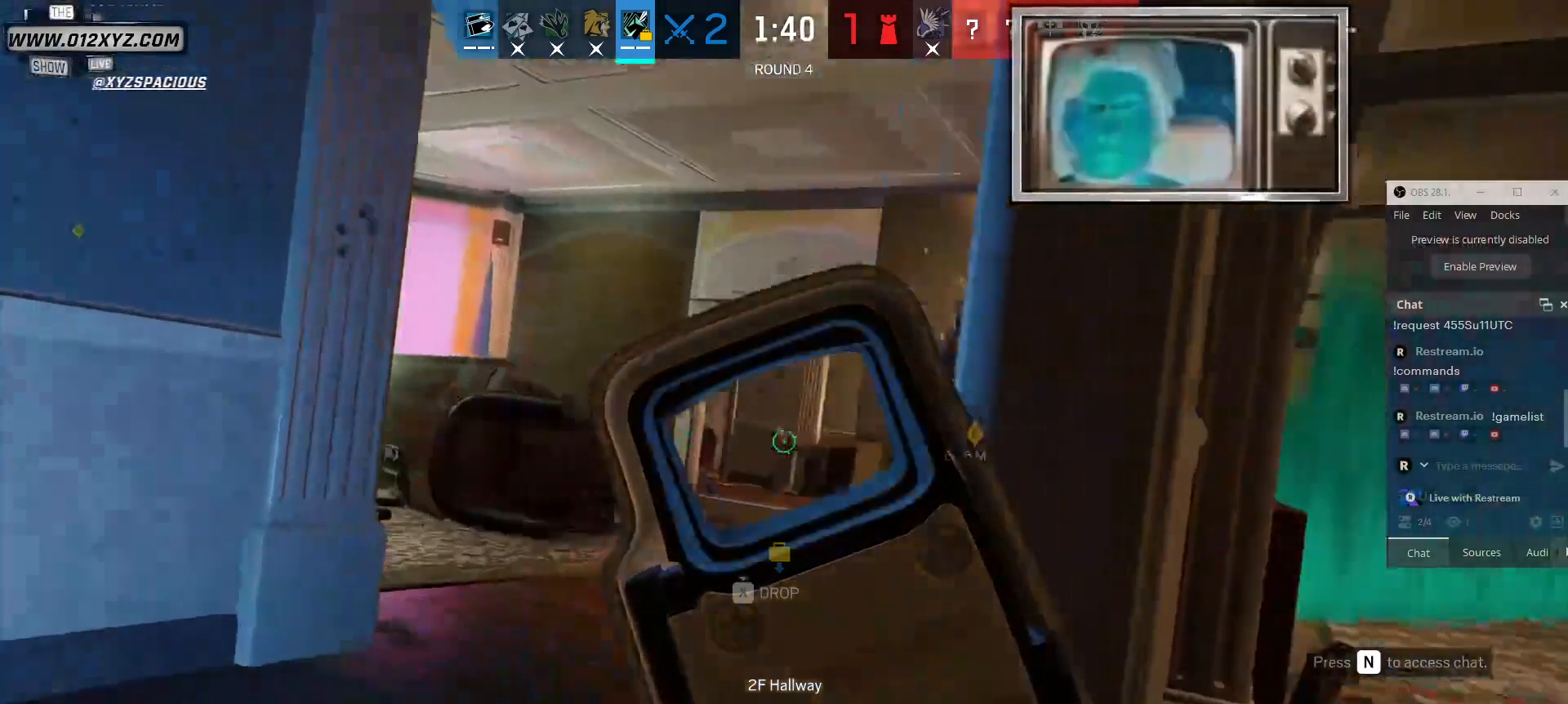
{"keys": ["a"], "mouse": [], "events": []}
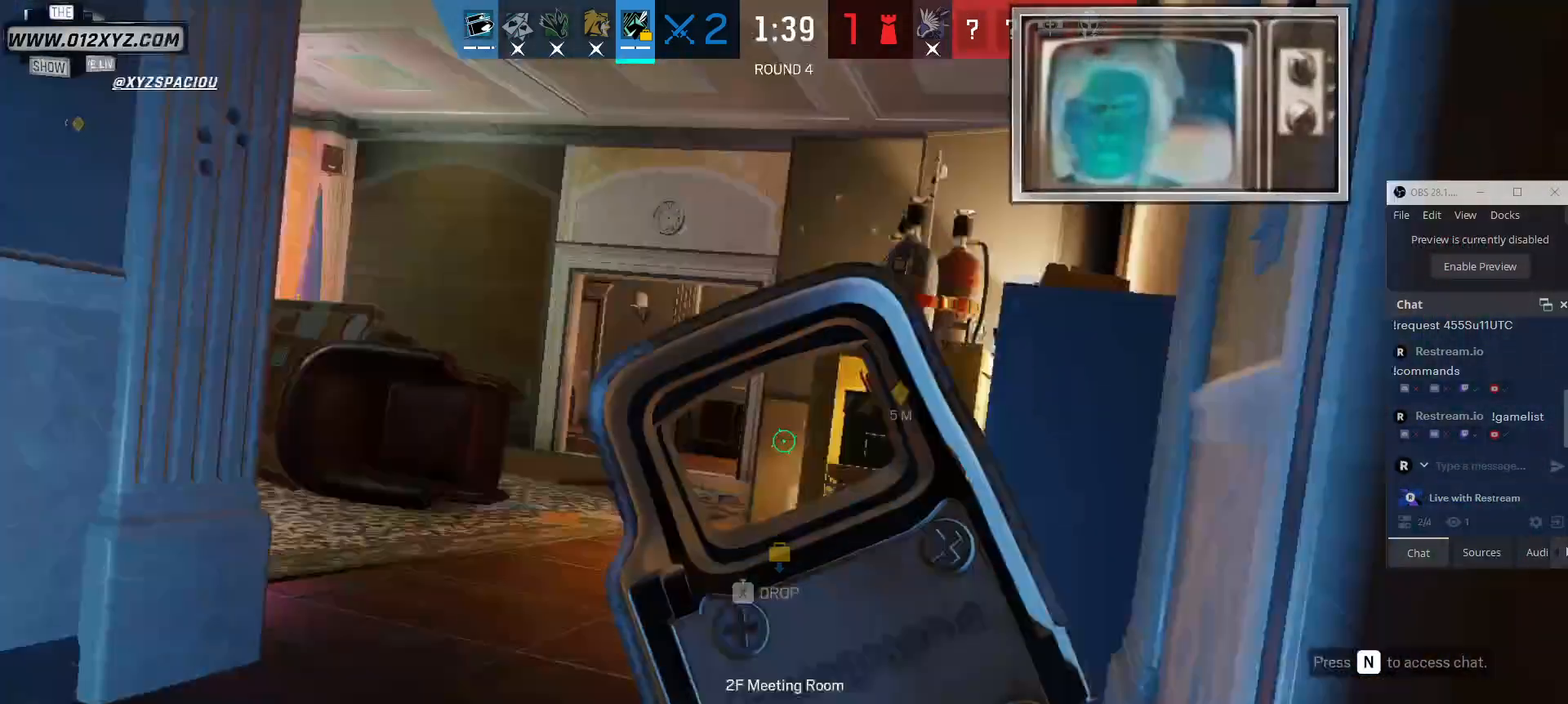
{"keys": ["a"], "mouse": [], "events": [[67, "w", "down"], [200, "mouse_right", "down"], [267, "mouse_right", "up"], [333, "w", "up"]]}
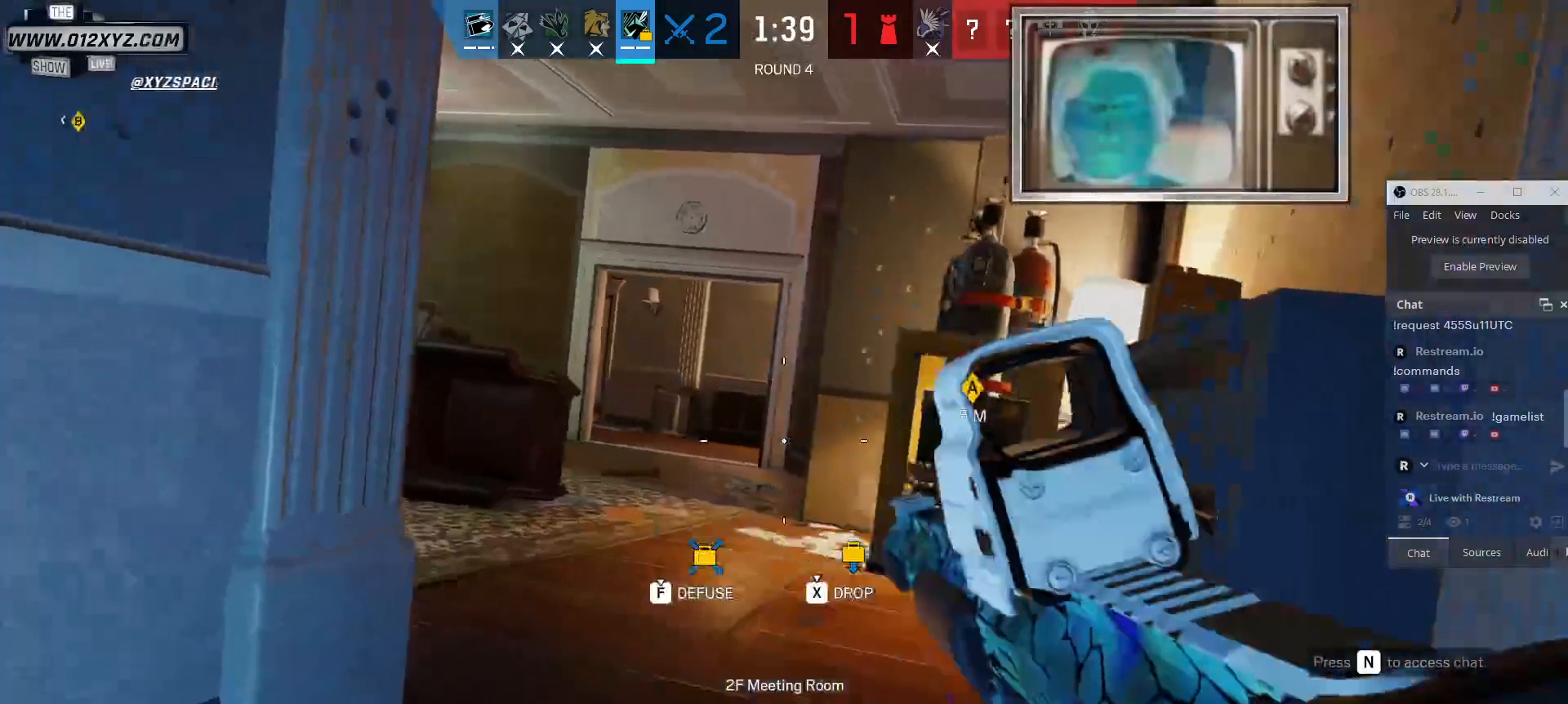
{"keys": ["f"], "mouse": [], "events": [[67, "f", "down"], [67, "g", "down"], [133, "g", "up"], [267, "a", "up"]]}
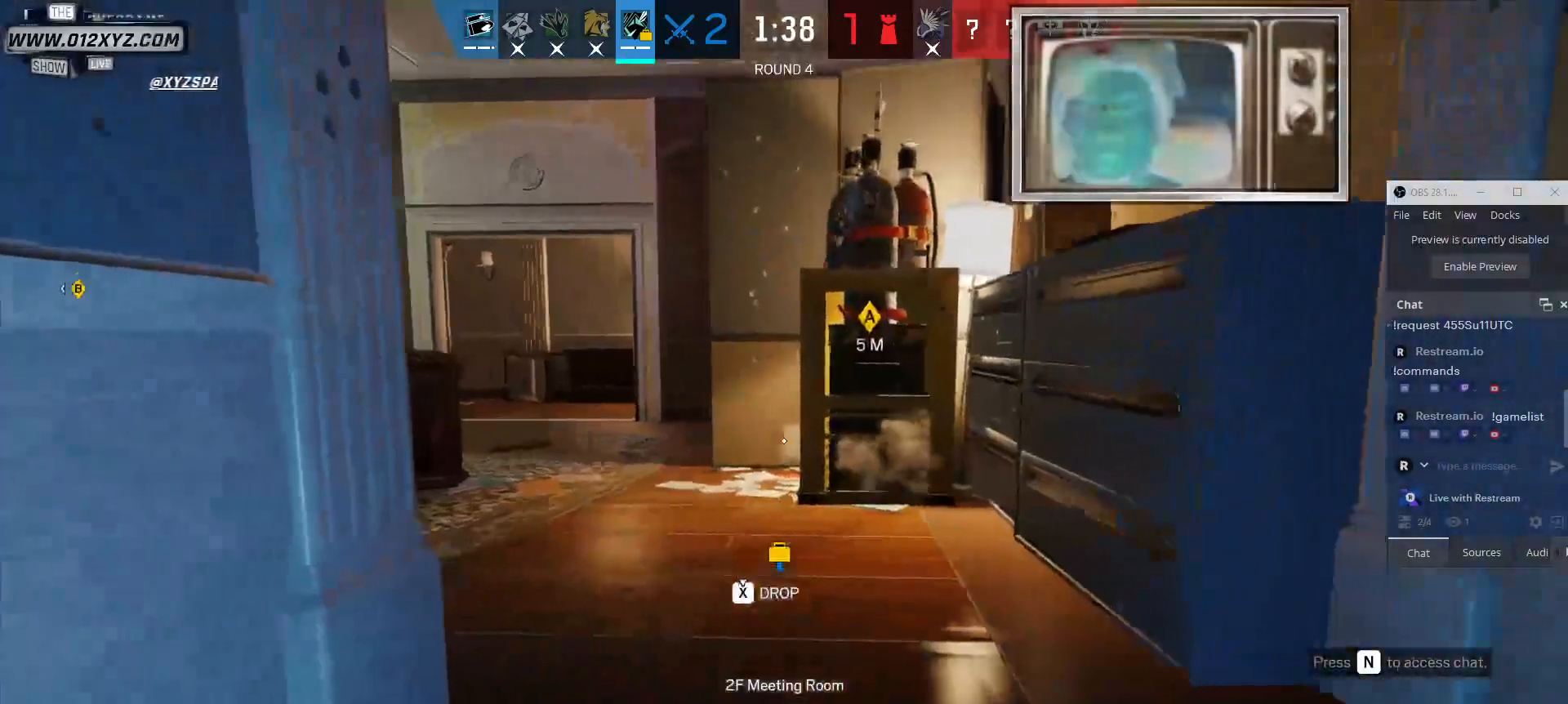
{"keys": ["f"], "mouse": [], "events": []}
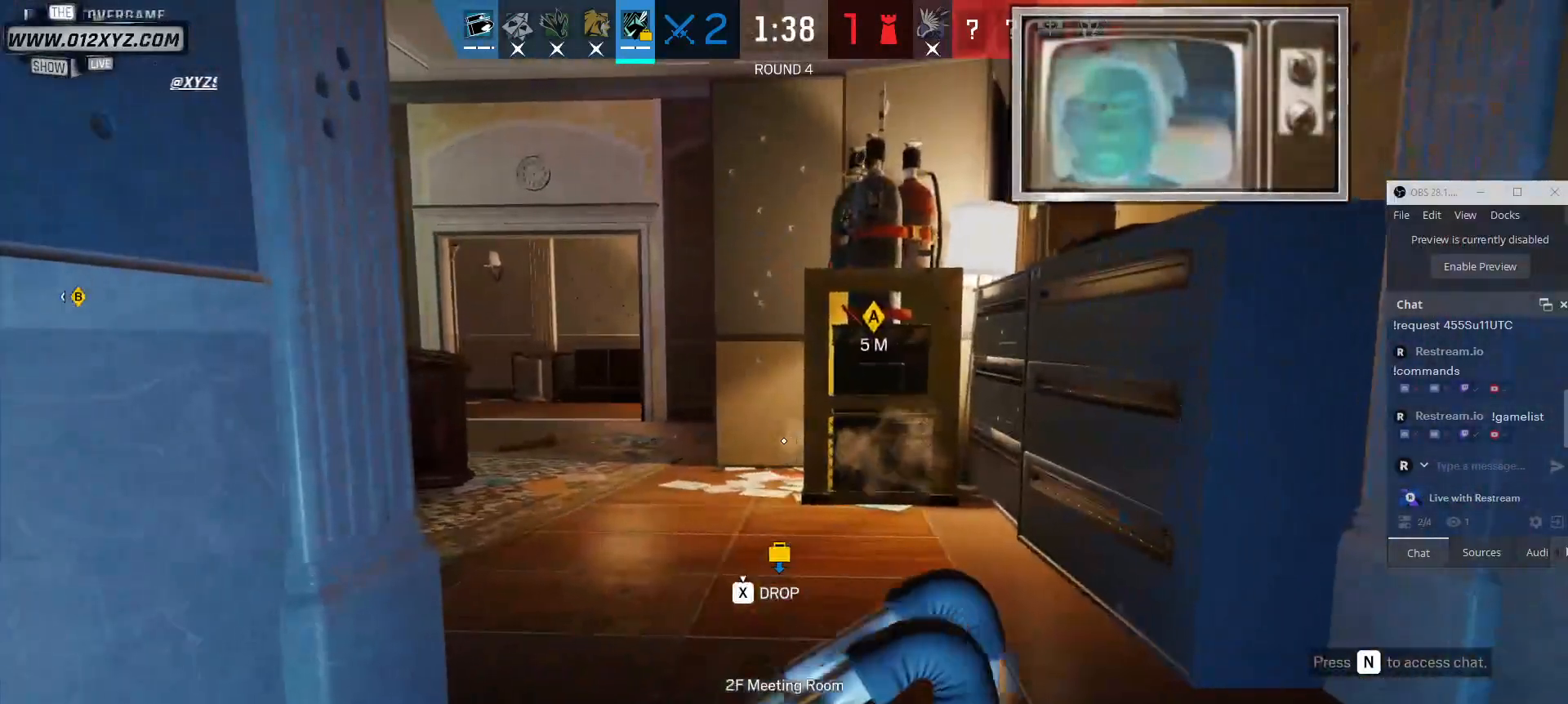
{"keys": ["a"], "mouse": [], "events": [[133, "f", "up"], [433, "a", "down"]]}
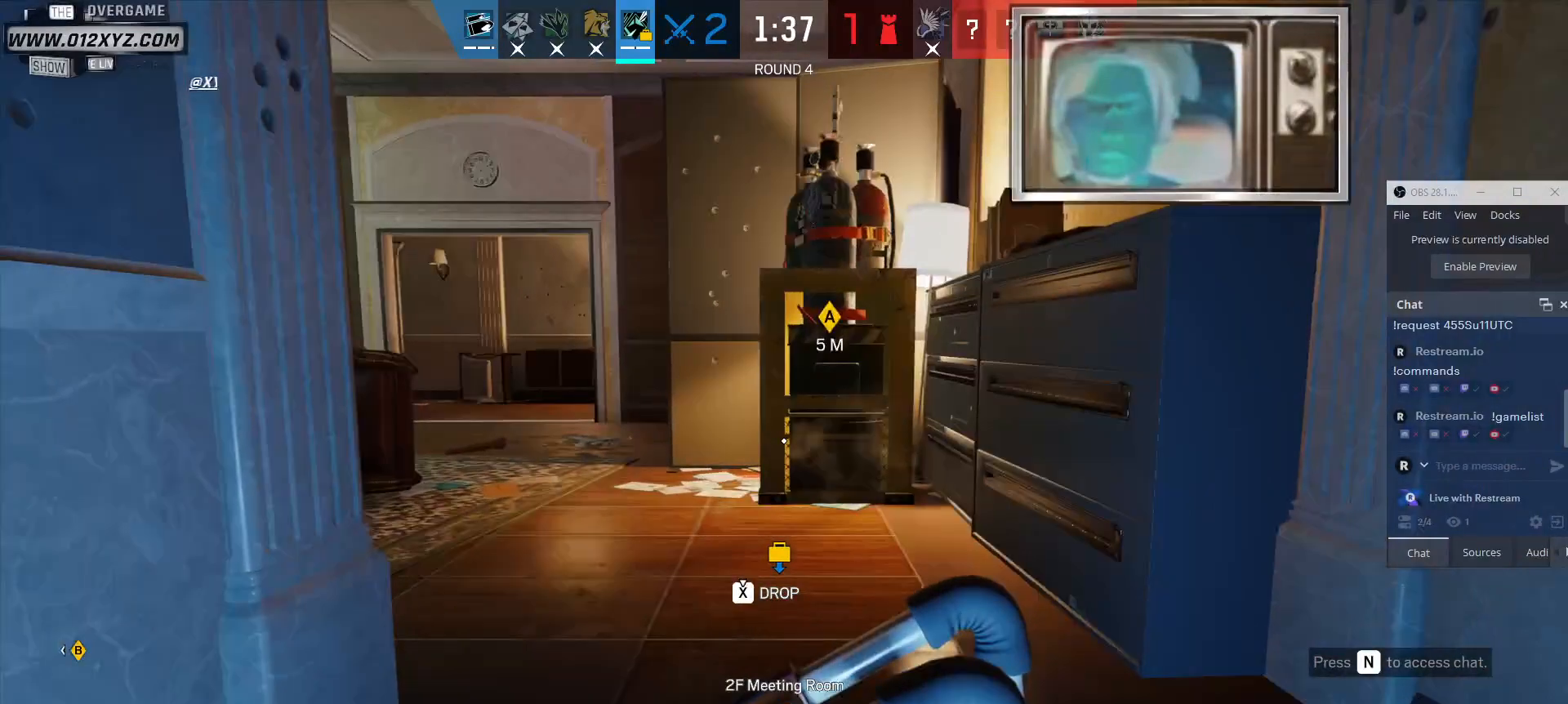
{"keys": [], "mouse": [], "events": [[200, "a", "up"], [300, "1", "down"], [300, "2", "down"], [400, "1", "up"], [400, "2", "up"]]}
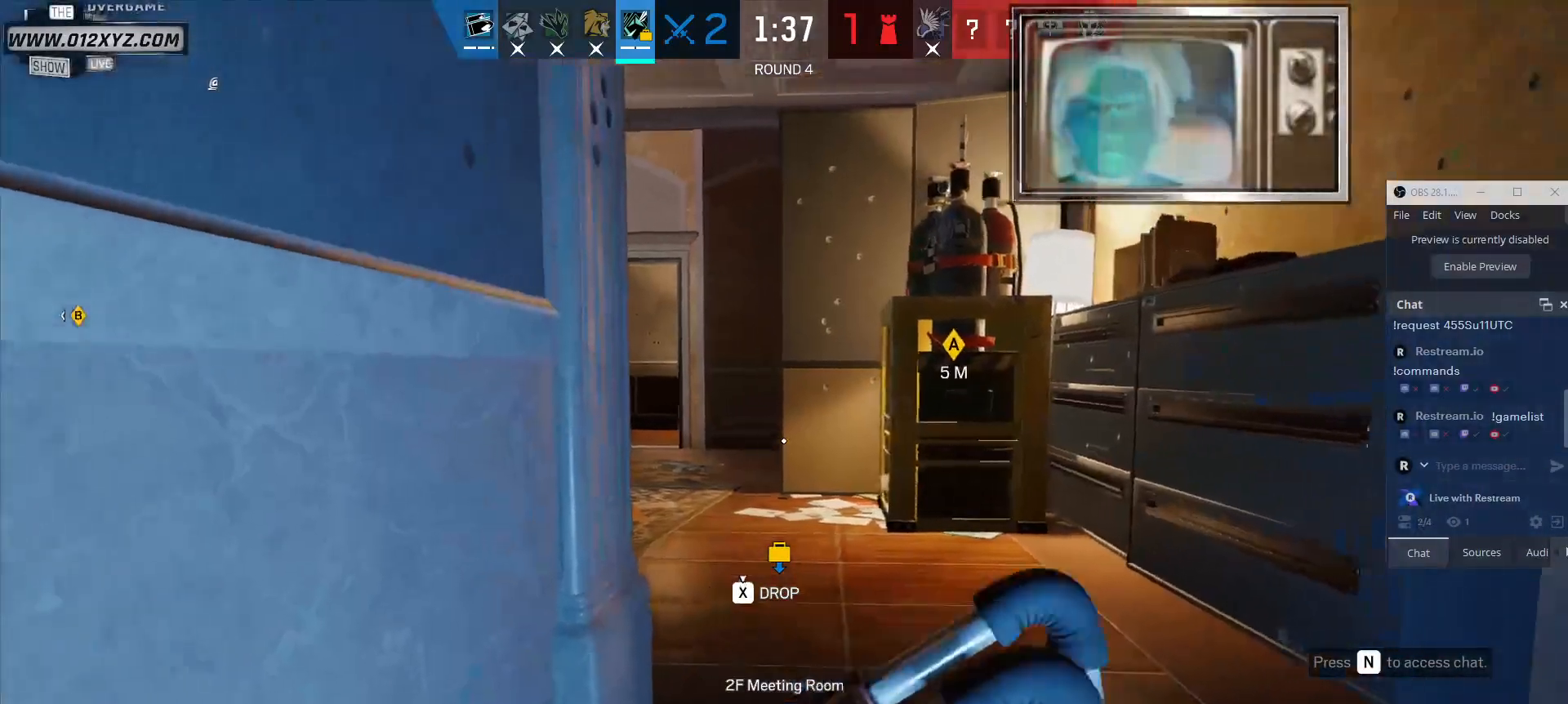
{"keys": [], "mouse": [], "events": []}
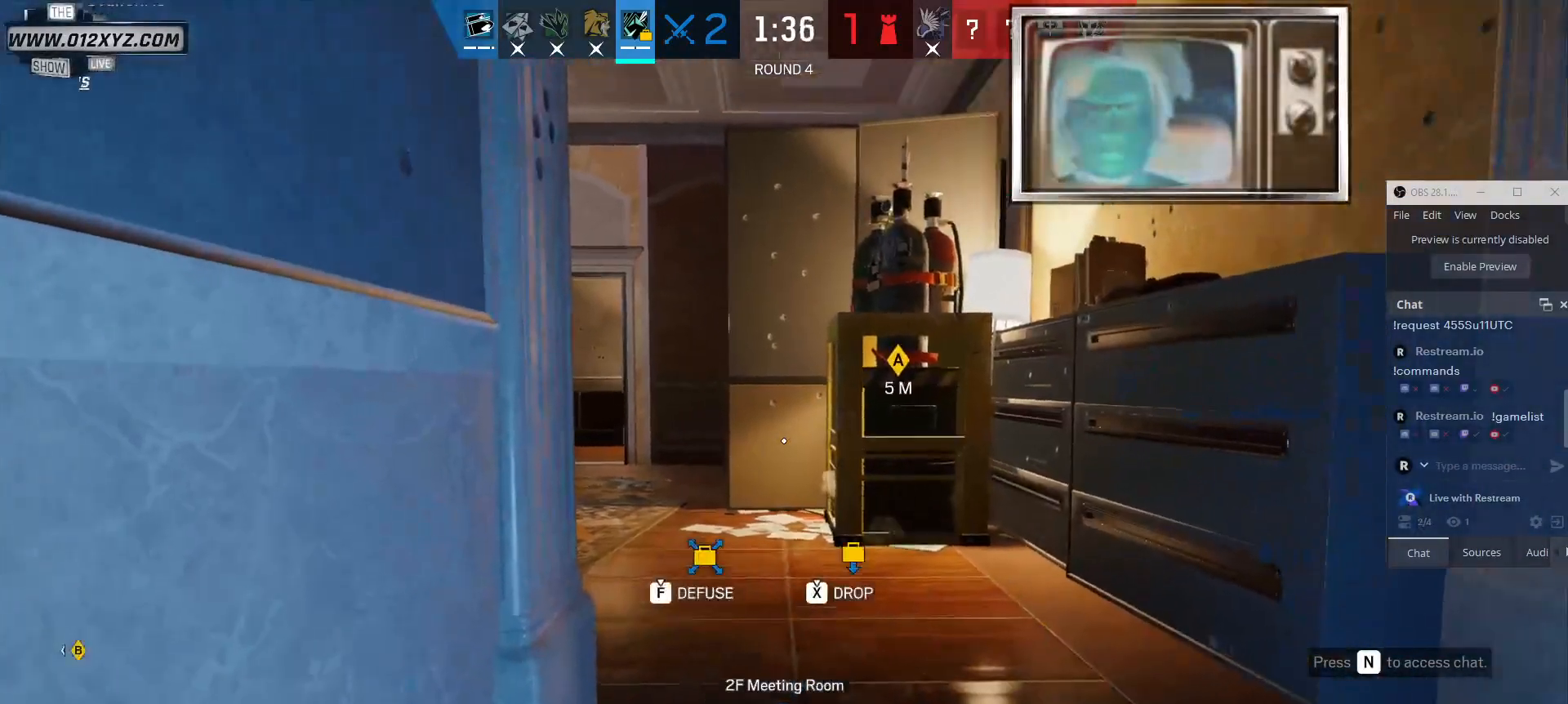
{"keys": ["f"], "mouse": [], "events": [[133, "f", "down"]]}
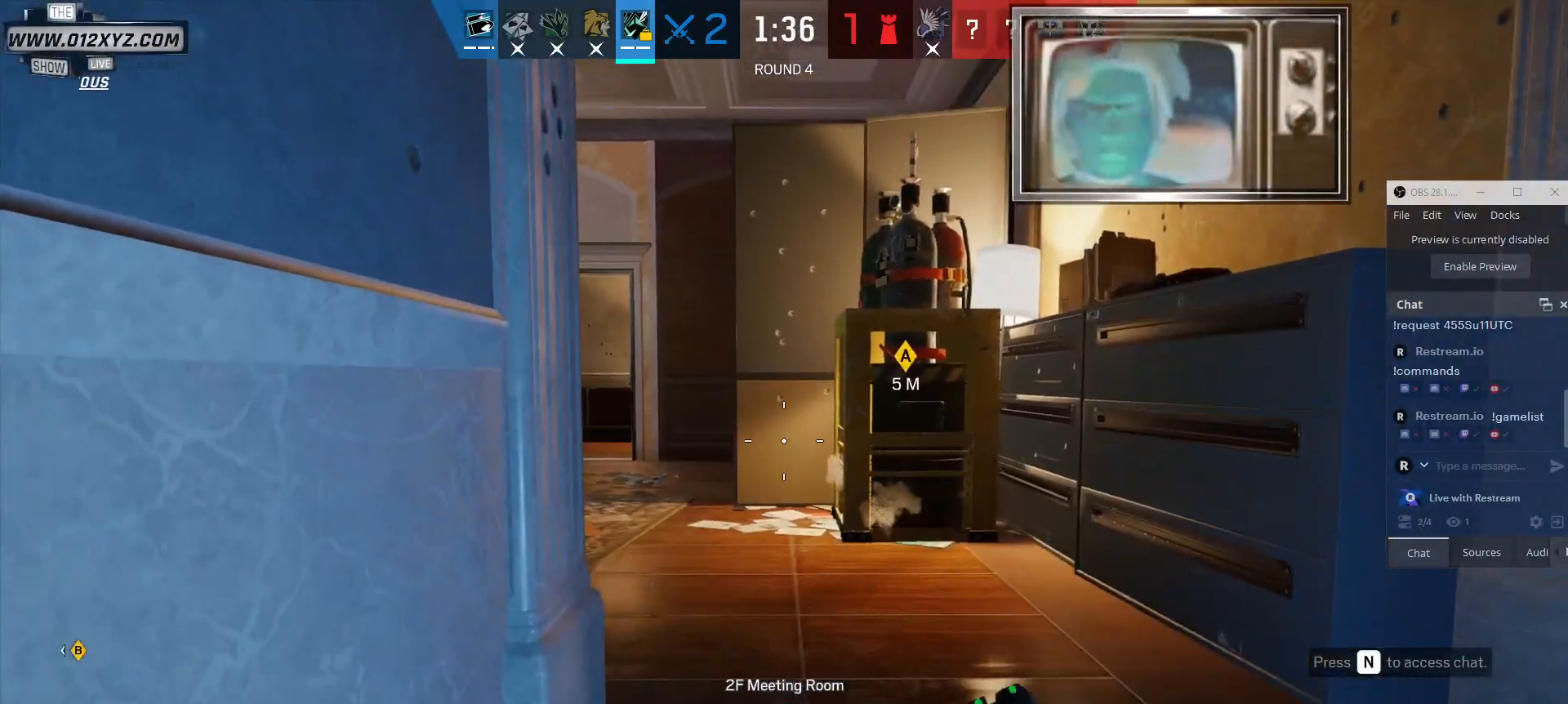
{"keys": ["f"], "mouse": [], "events": []}
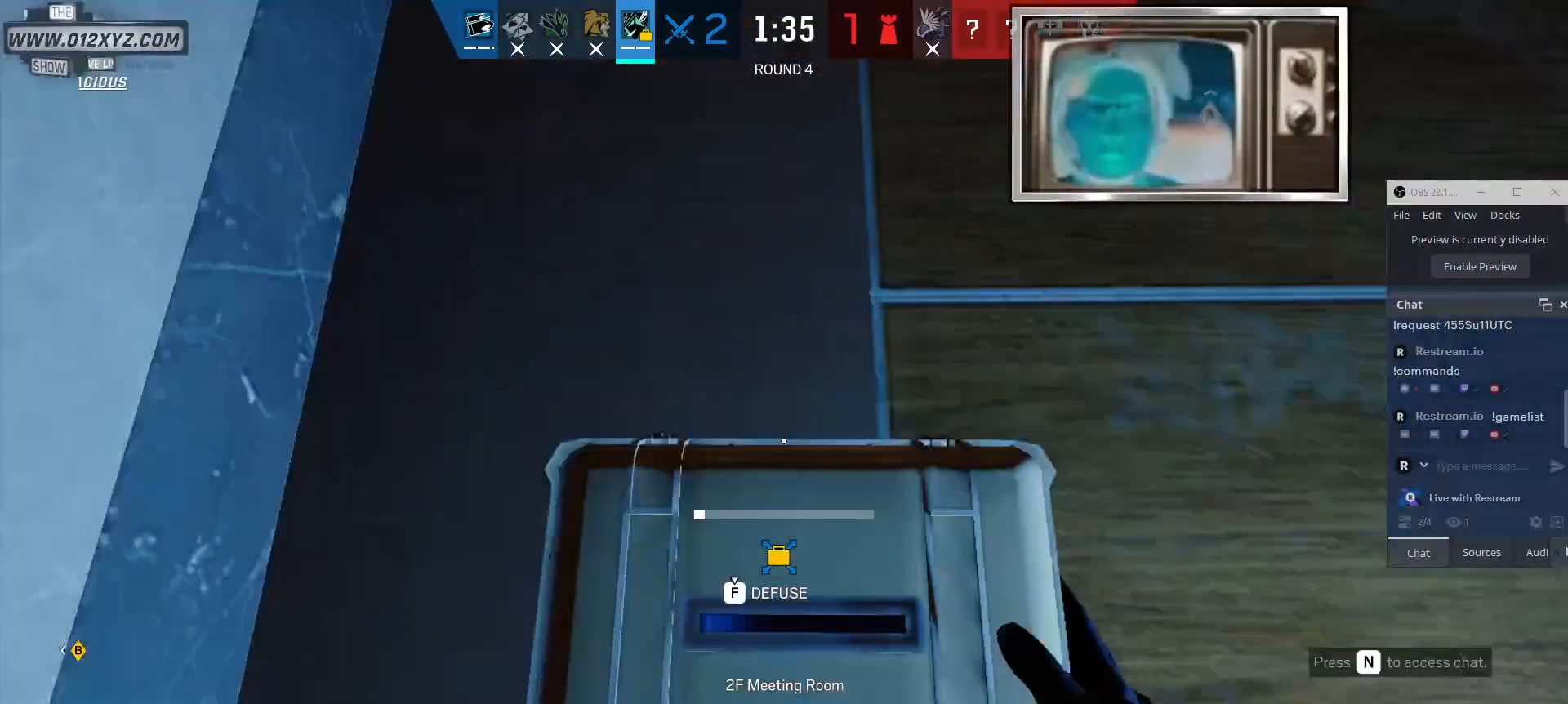
{"keys": ["f"], "mouse": [], "events": []}
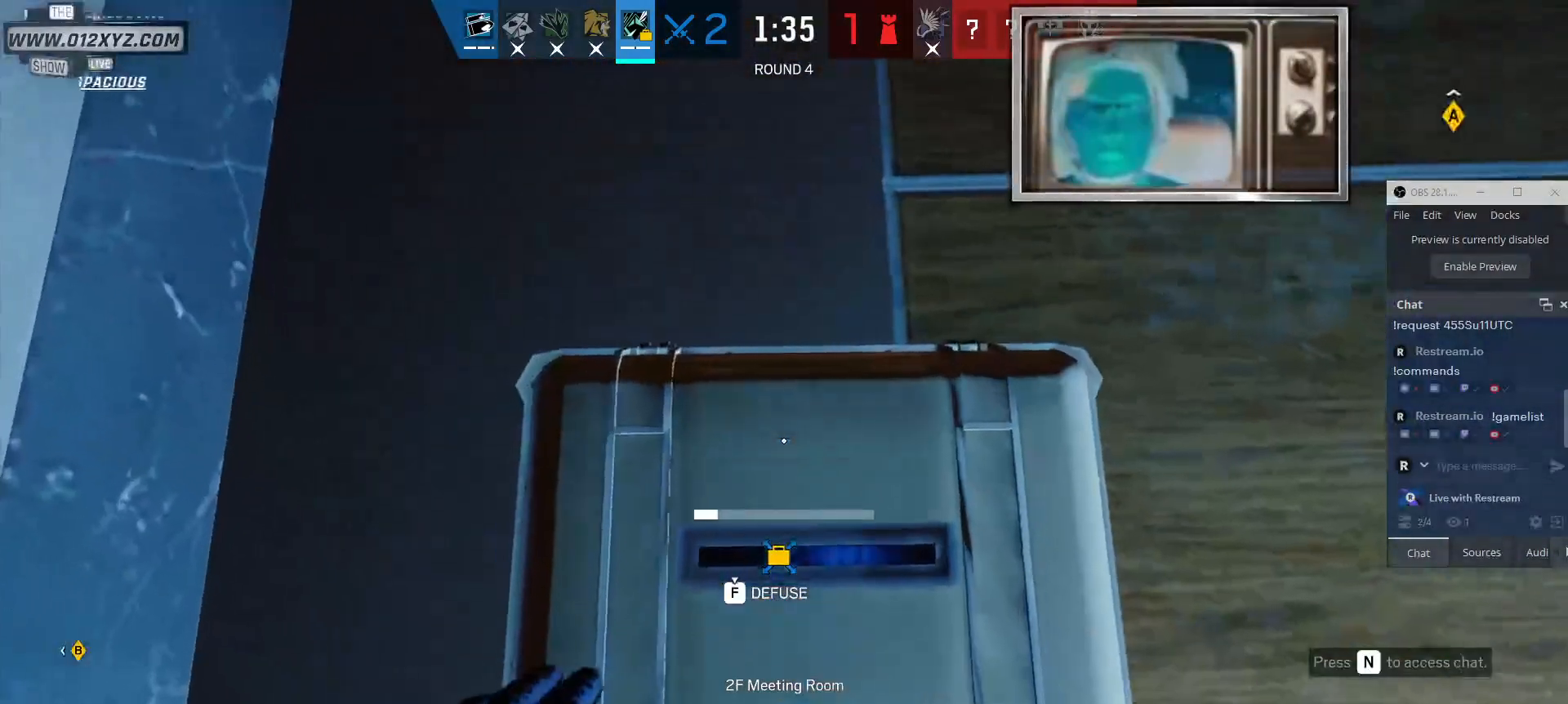
{"keys": ["f"], "mouse": [], "events": []}
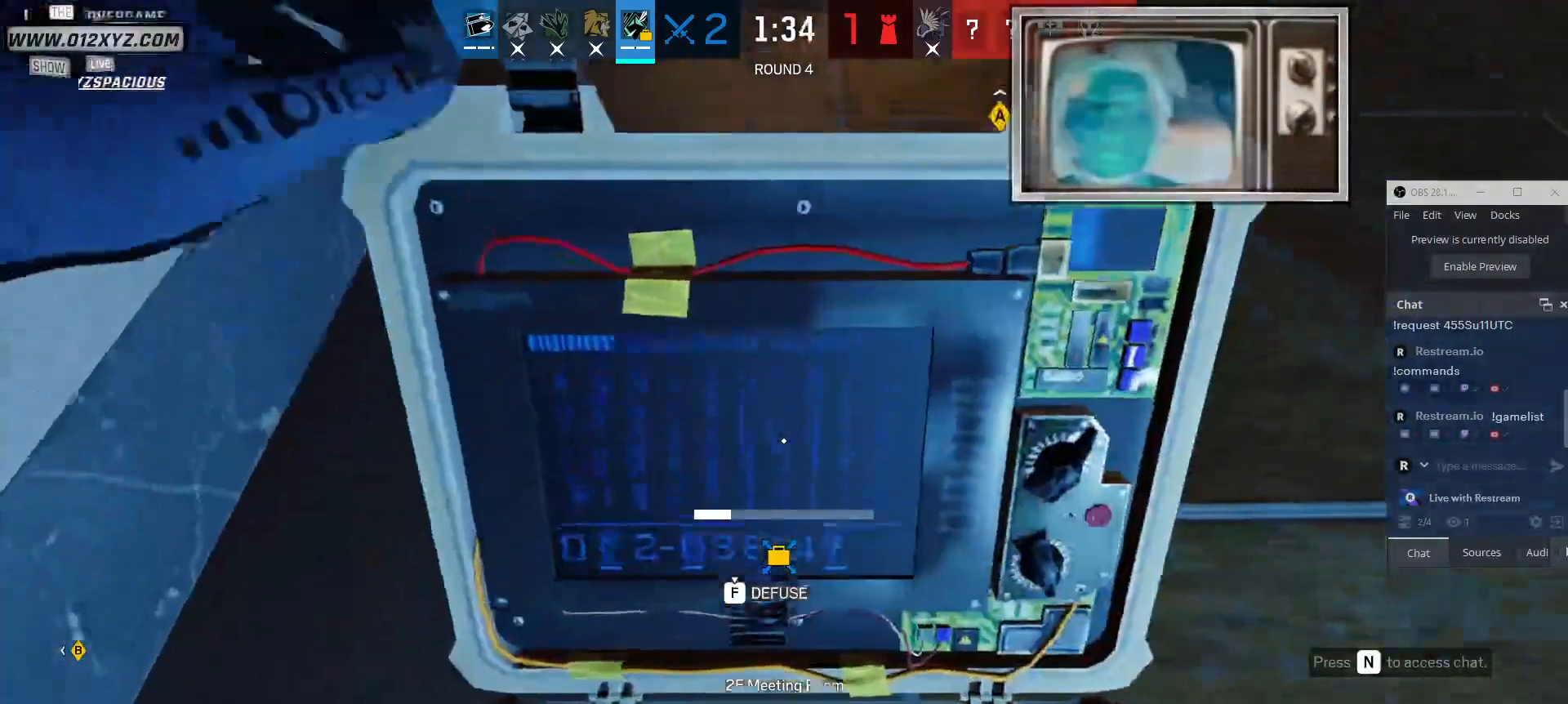
{"keys": ["f"], "mouse": [], "events": []}
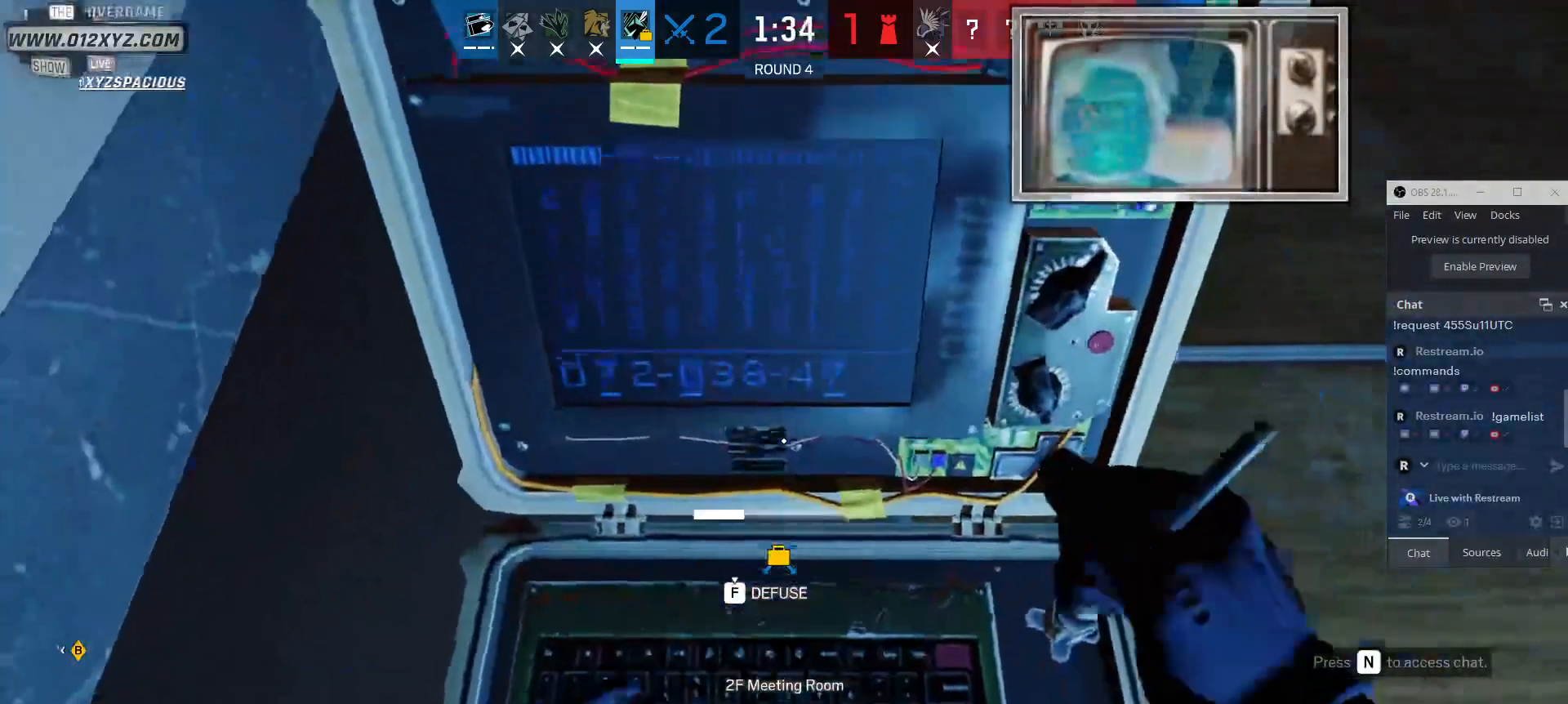
{"keys": ["f"], "mouse": [], "events": []}